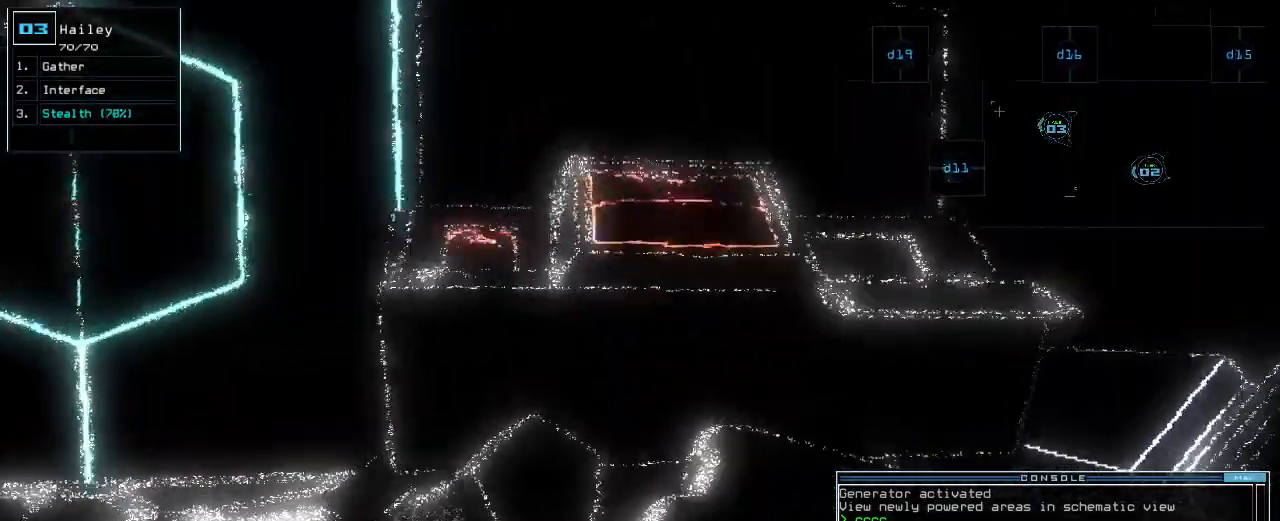
Gameplay with keyboard; each line is a JSON object with the keys held at the frame after it. "events" lists presses ("down") and releases ("up") of ".", "0", "1", "2", "3", "4", "5", "6", "7", "8", "9", "a", "b", "backspace", "c", "caps_lock", "comma", "ctrl_l", "ctrl_r", "d", "down", "e", "equals", "escape", "f", "f1", "g", "h", "i", "j", "k", "l", "left", "m", "minus", "n", "o", "p", "q", "quote", "r", "return", "right", "s", "semicolon", "shift_l", "shift_r", "space", "t", "tab", "tilde", "u", "up", "v", "w", "x", "y" and "z" between this image and that frame as [ms after this image, input, new state], when the widget could be followed in between. No other keys are recorded. Mouse input is not recorded.
{"keys": [], "events": [[100, "right", "up"], [140, "up", "up"]]}
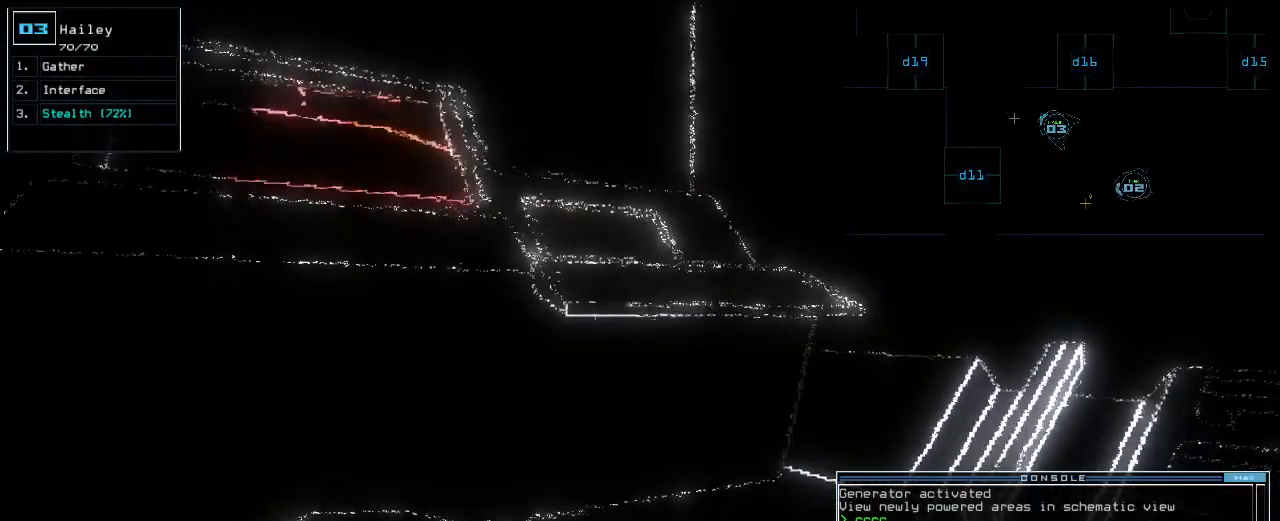
{"keys": [], "events": []}
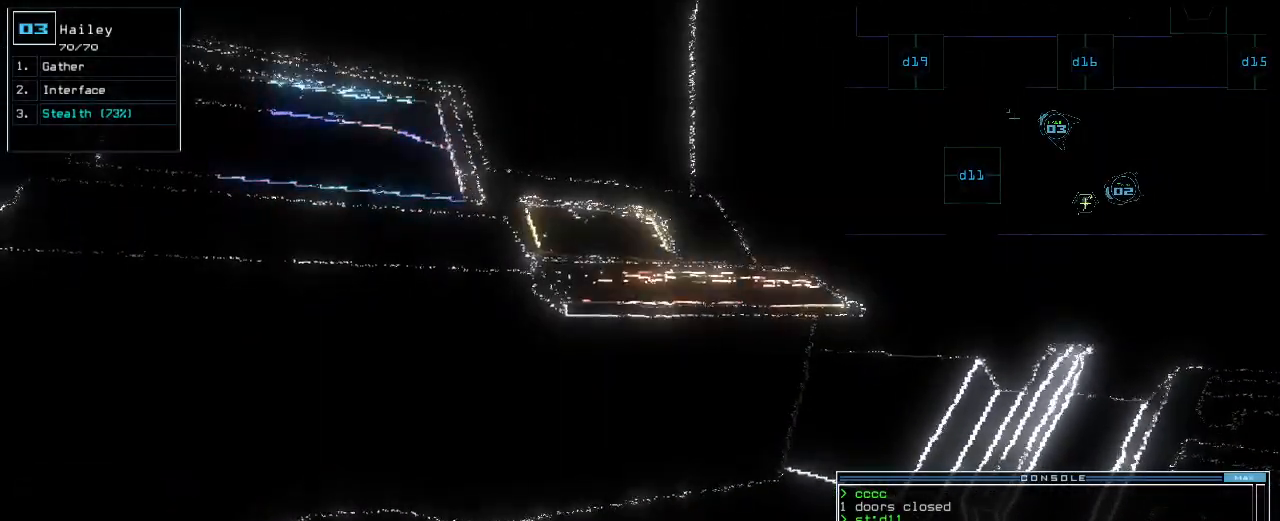
{"keys": [], "events": [[300, "space", "down"], [400, "space", "up"]]}
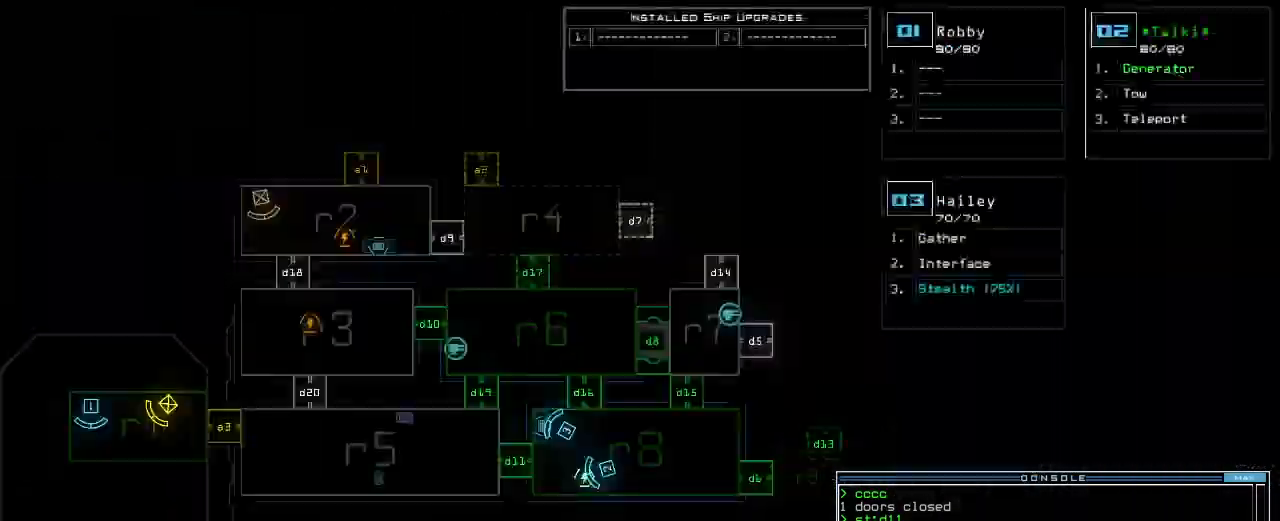
{"keys": ["right"], "events": [[420, "right", "down"]]}
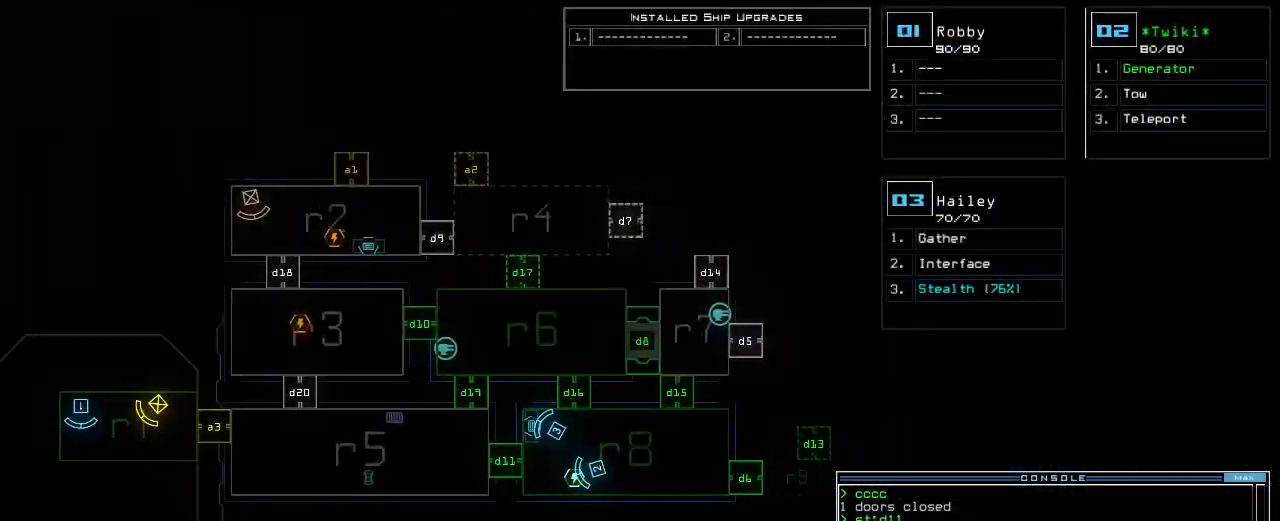
{"keys": [], "events": [[220, "c", "down"], [260, "right", "up"], [280, "c", "up"], [320, "c", "down"], [380, "return", "down"], [420, "c", "up"], [440, "return", "up"]]}
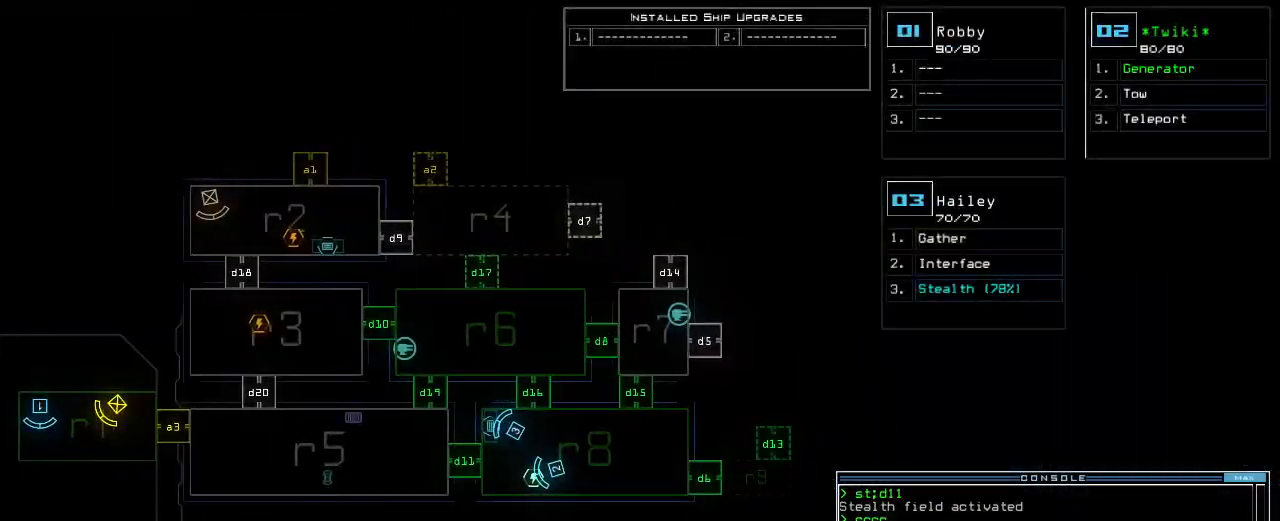
{"keys": [], "events": []}
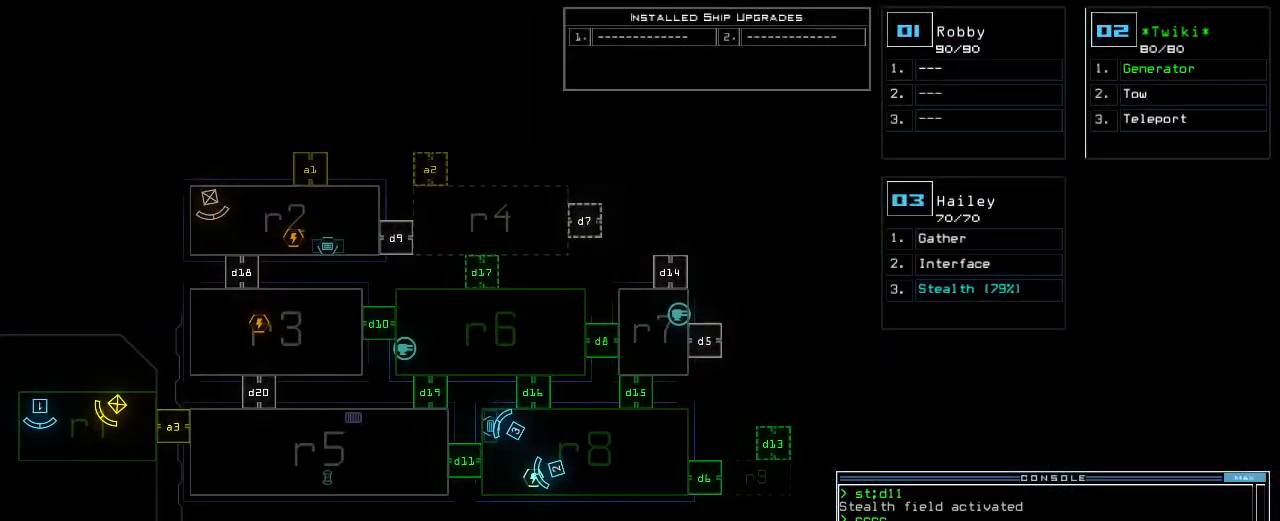
{"keys": [], "events": [[80, "space", "down"], [160, "space", "up"], [240, "d", "down"], [320, "d", "up"], [420, "c", "down"], [500, "c", "up"]]}
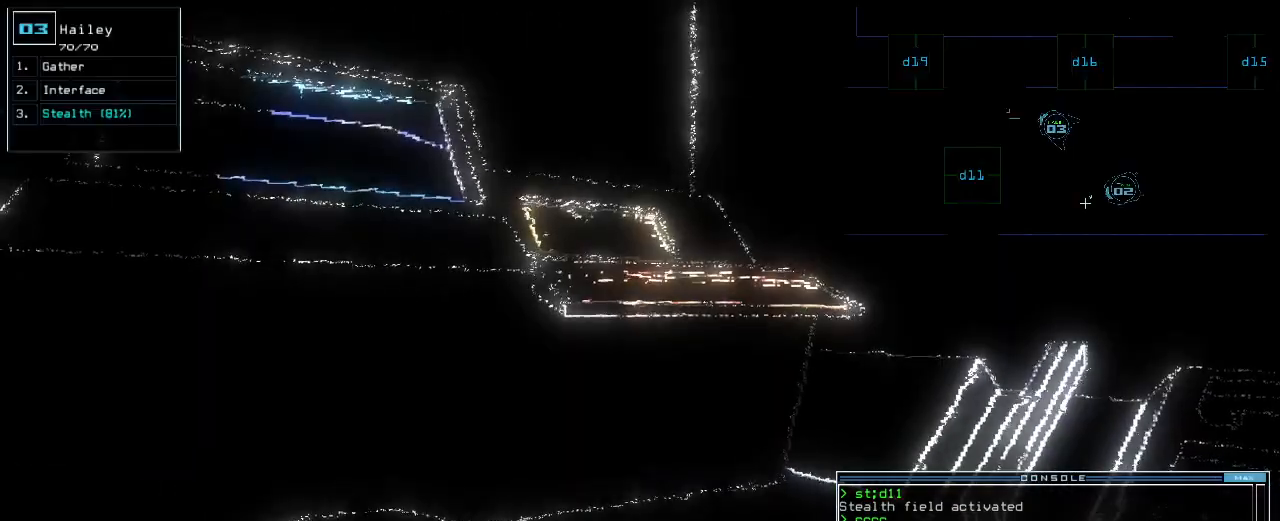
{"keys": [], "events": [[140, "t", "down"], [220, "return", "down"], [240, "t", "up"], [280, "return", "up"]]}
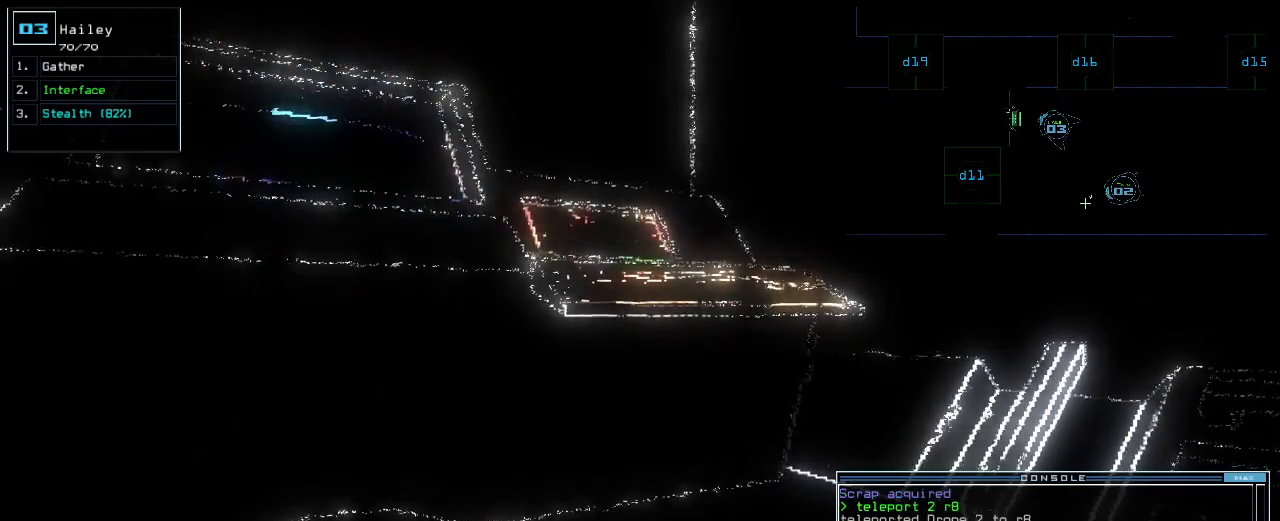
{"keys": ["space"], "events": [[240, "d", "down"], [280, "f", "down"], [320, "d", "up"], [340, "return", "down"], [360, "f", "up"], [400, "return", "up"], [440, "space", "down"]]}
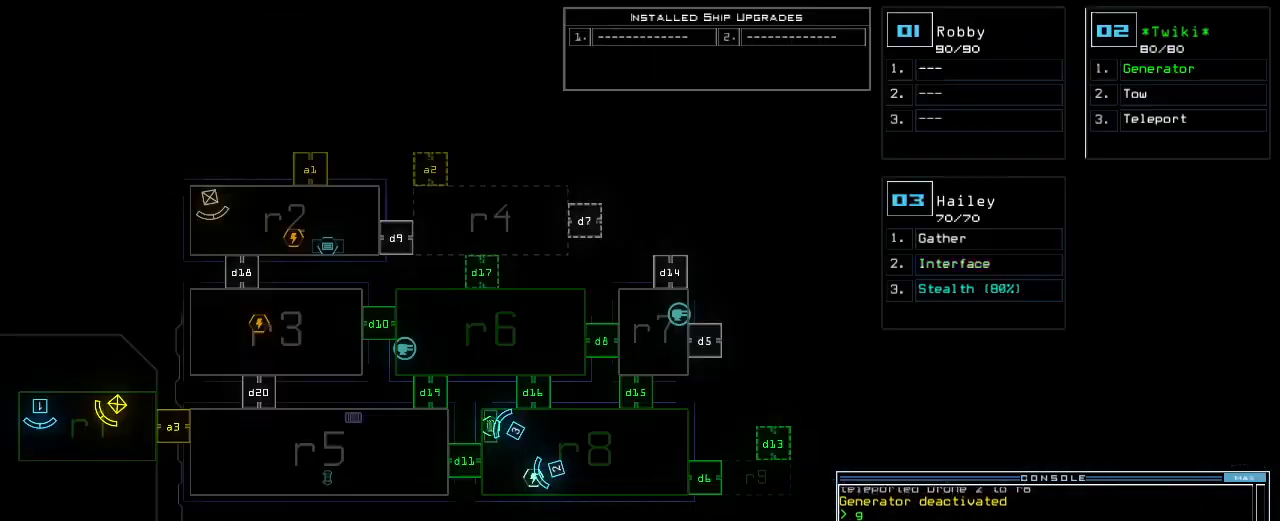
{"keys": [], "events": [[40, "space", "up"]]}
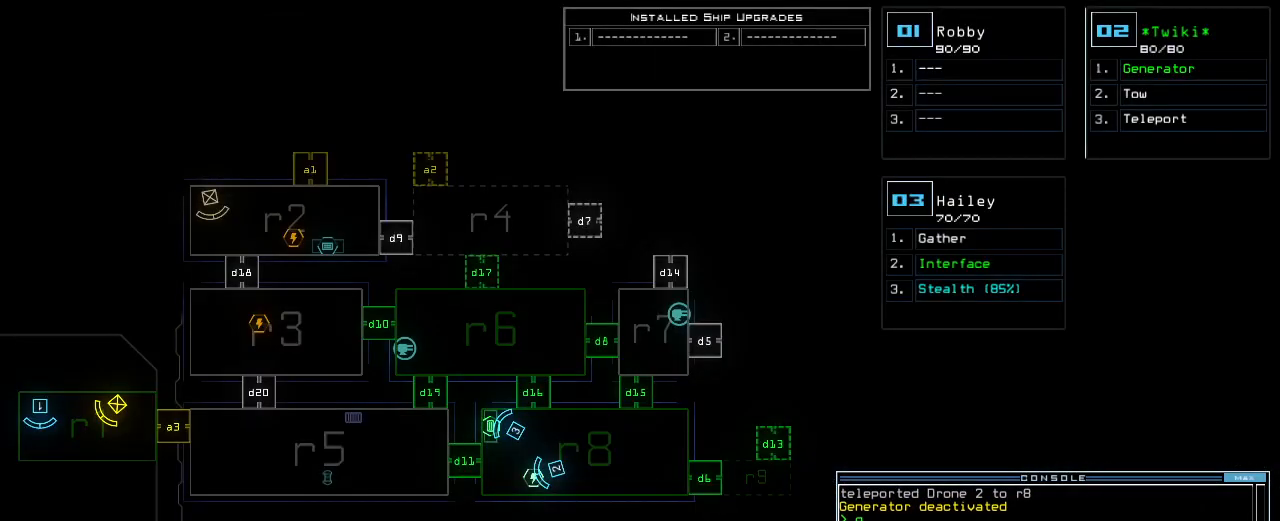
{"keys": [], "events": []}
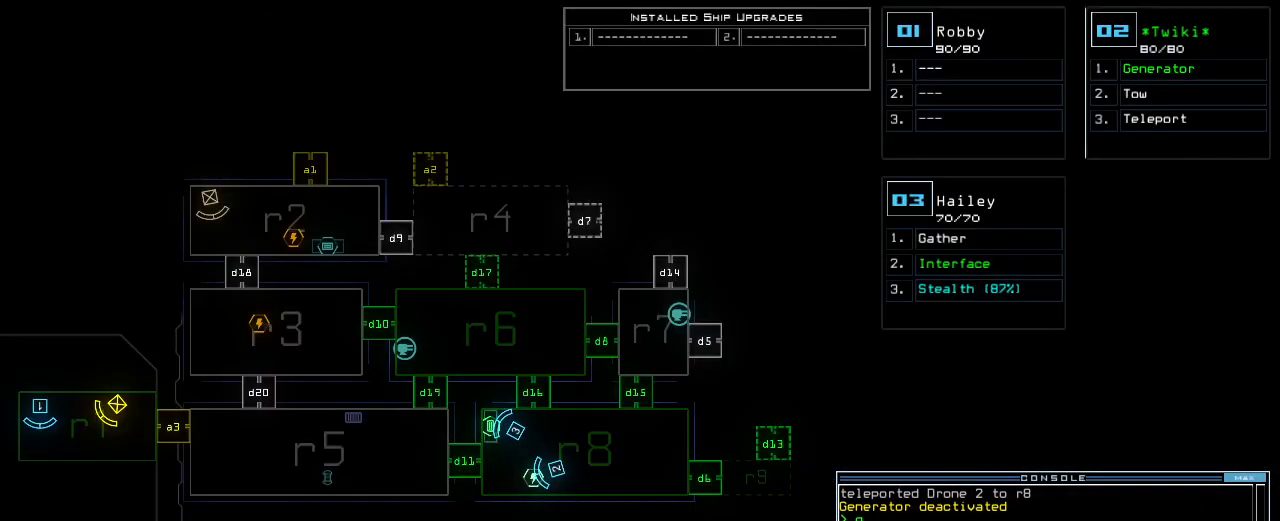
{"keys": [], "events": []}
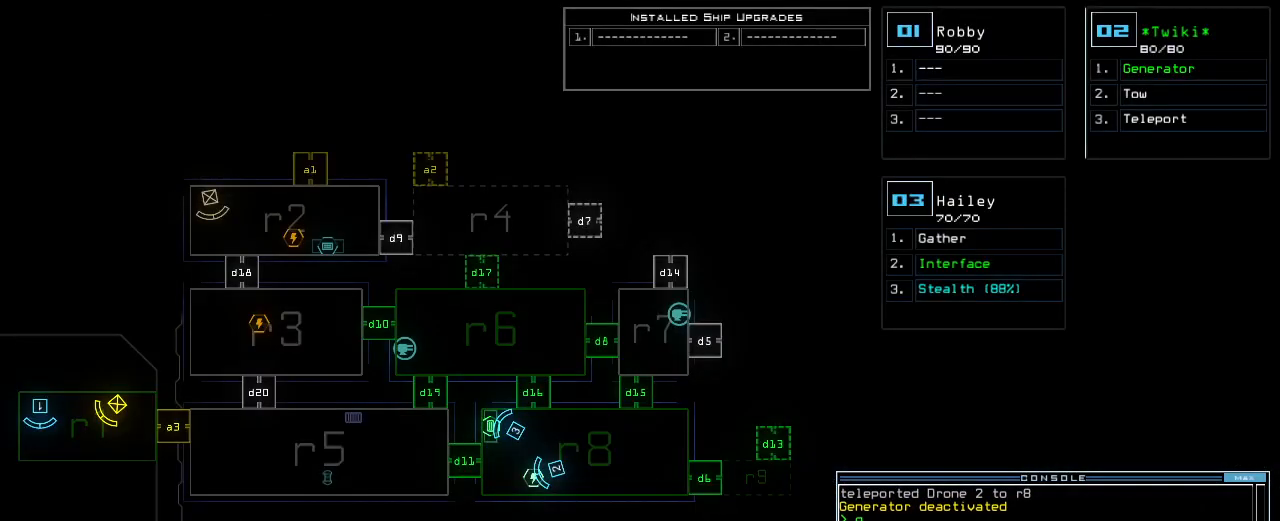
{"keys": ["right"], "events": [[400, "3", "down"], [440, "right", "down"], [480, "3", "up"]]}
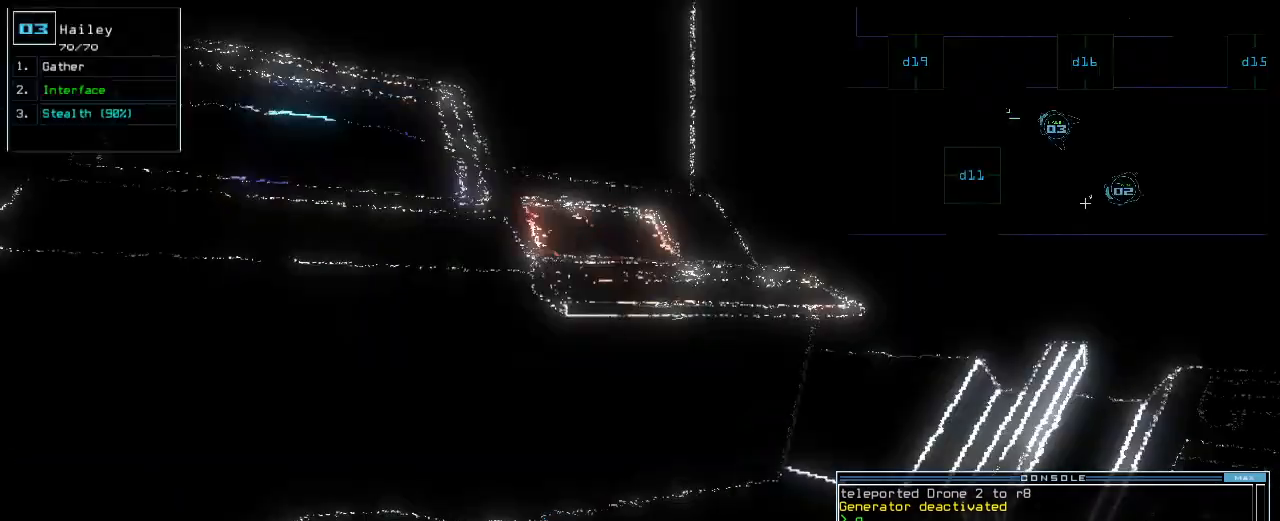
{"keys": ["semicolon"], "events": [[280, "s", "down"], [340, "right", "up"], [340, "t", "down"], [380, "s", "up"], [420, "semicolon", "down"], [420, "t", "up"]]}
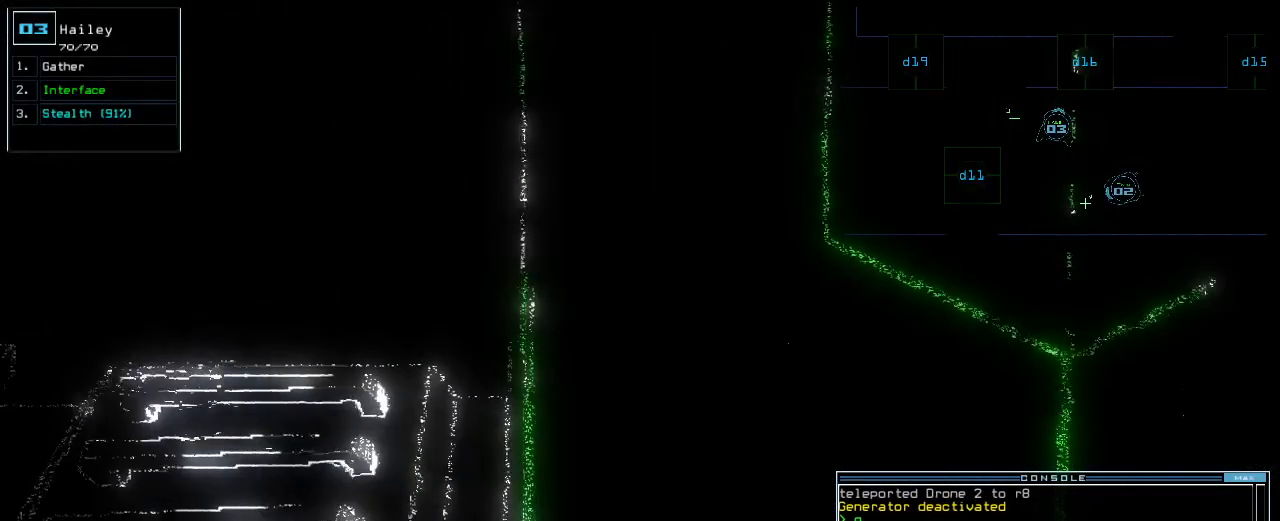
{"keys": [], "events": [[20, "semicolon", "up"], [60, "d", "down"], [140, "d", "up"], [220, "1", "down"], [300, "1", "up"]]}
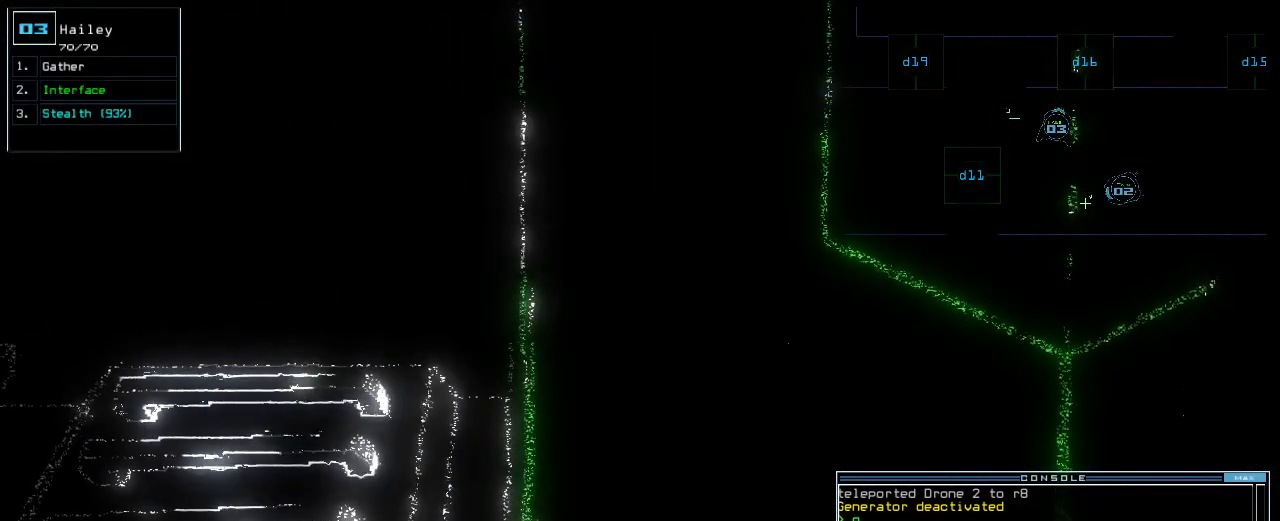
{"keys": ["left", "up"], "events": [[20, "right", "down"], [40, "up", "down"], [80, "6", "down"], [160, "6", "up"], [200, "right", "up"], [400, "left", "down"]]}
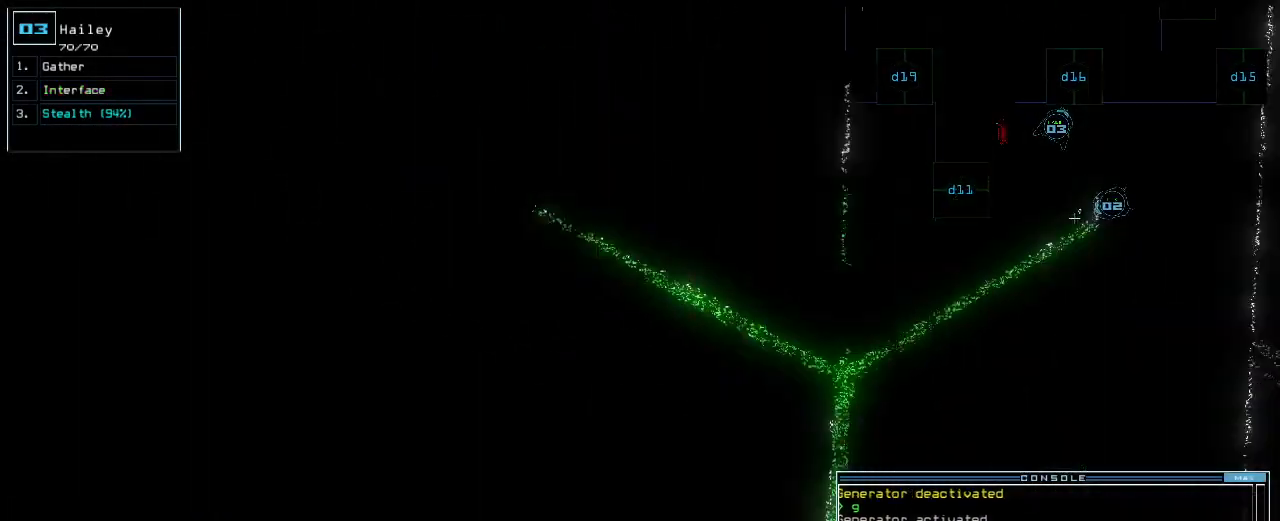
{"keys": ["right", "up"], "events": [[60, "left", "up"], [100, "return", "down"], [180, "return", "up"], [440, "right", "down"]]}
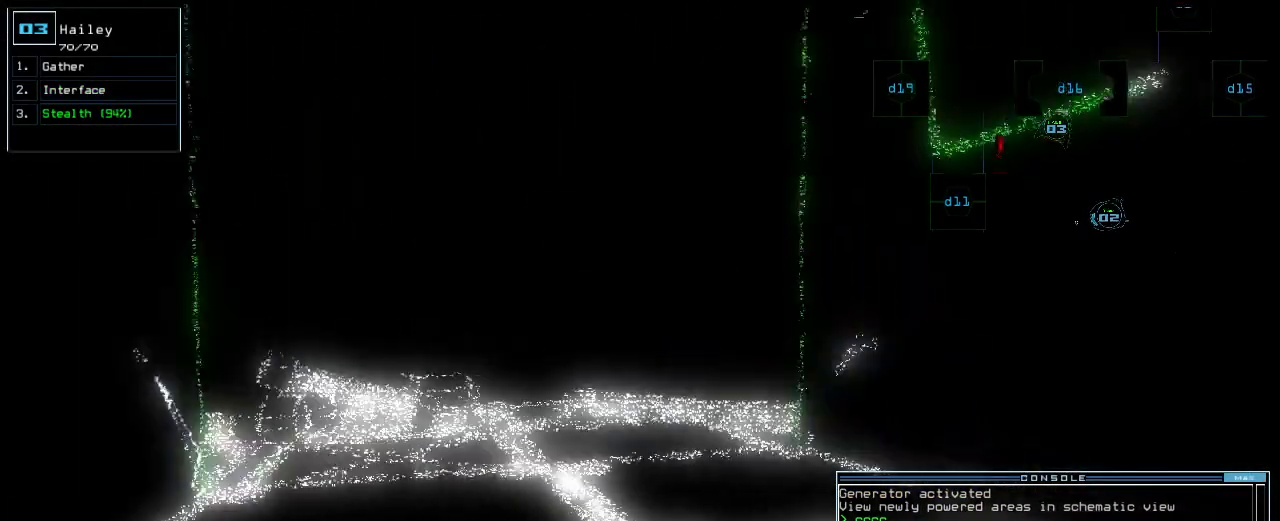
{"keys": ["left", "up"], "events": [[40, "right", "up"], [460, "left", "down"]]}